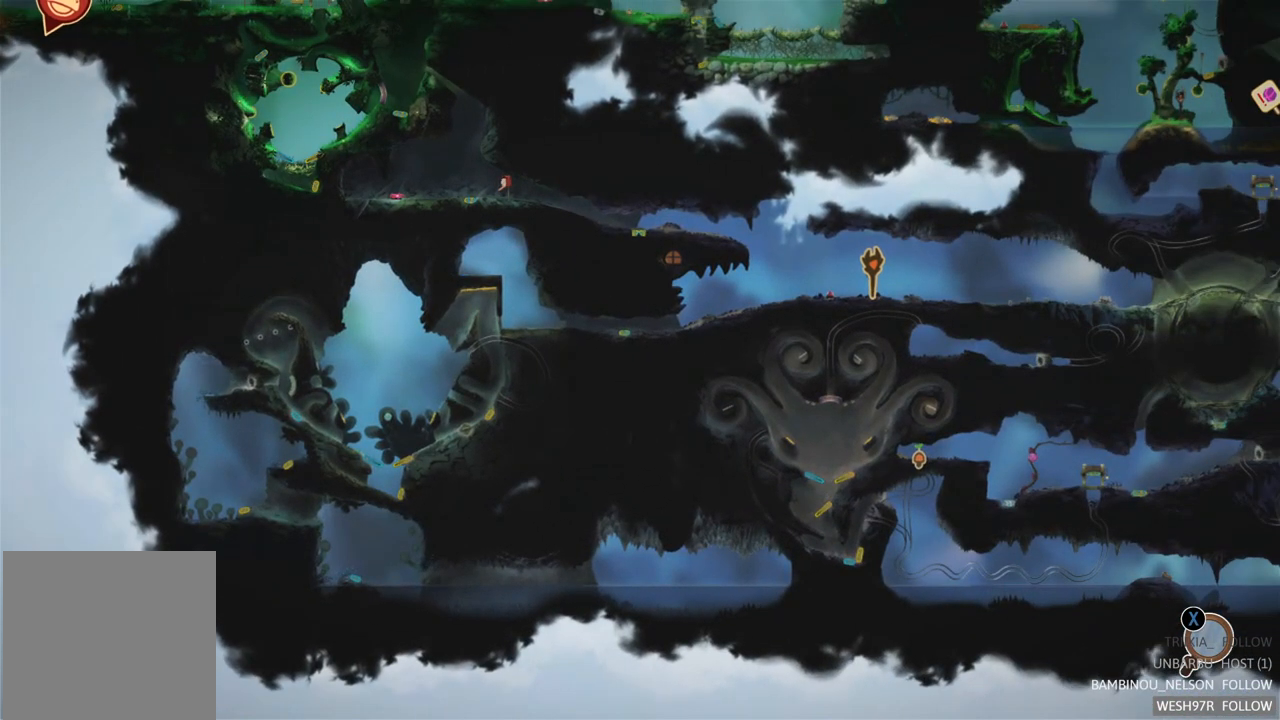
Gameplay with a controller (Xbox layout); each line is a JSON object with the inputs held at the frame after it. "events" lists button and stick changes between this image and that frame as [ms after this image, input, new state], when the widget could be followed in between. Not read: L3 R3.
{"buttons": [], "left_stick": "center", "right_stick": "center", "events": []}
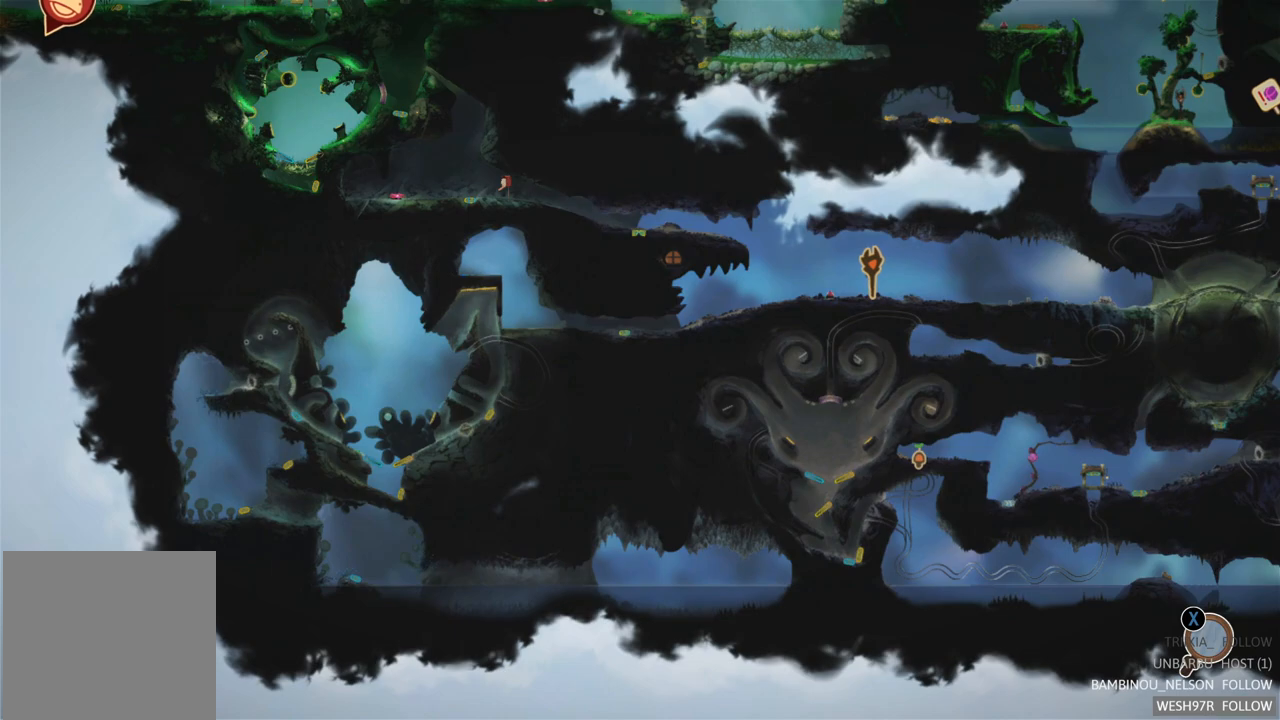
{"buttons": [], "left_stick": "center", "right_stick": "center", "events": [[100, "left_stick", "right"], [150, "left_stick", "up-right"], [400, "left_stick", "center"]]}
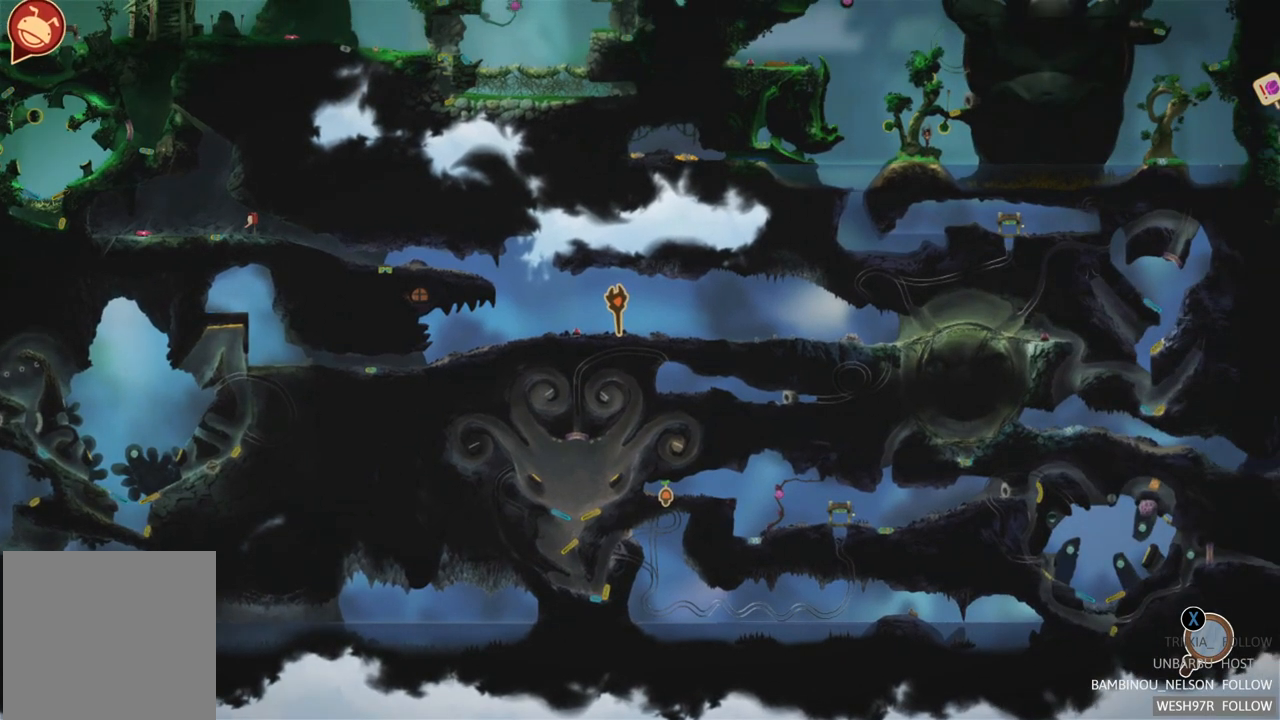
{"buttons": [], "left_stick": "center", "right_stick": "center", "events": []}
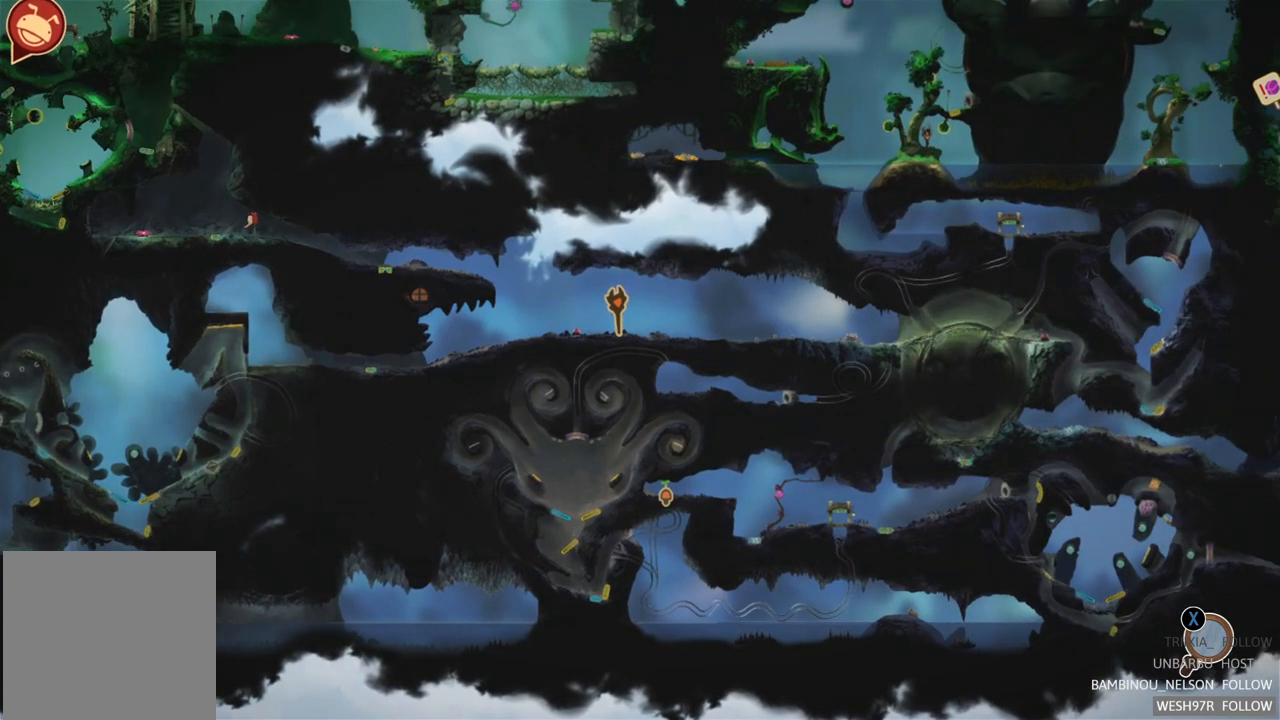
{"buttons": [], "left_stick": "center", "right_stick": "center", "events": []}
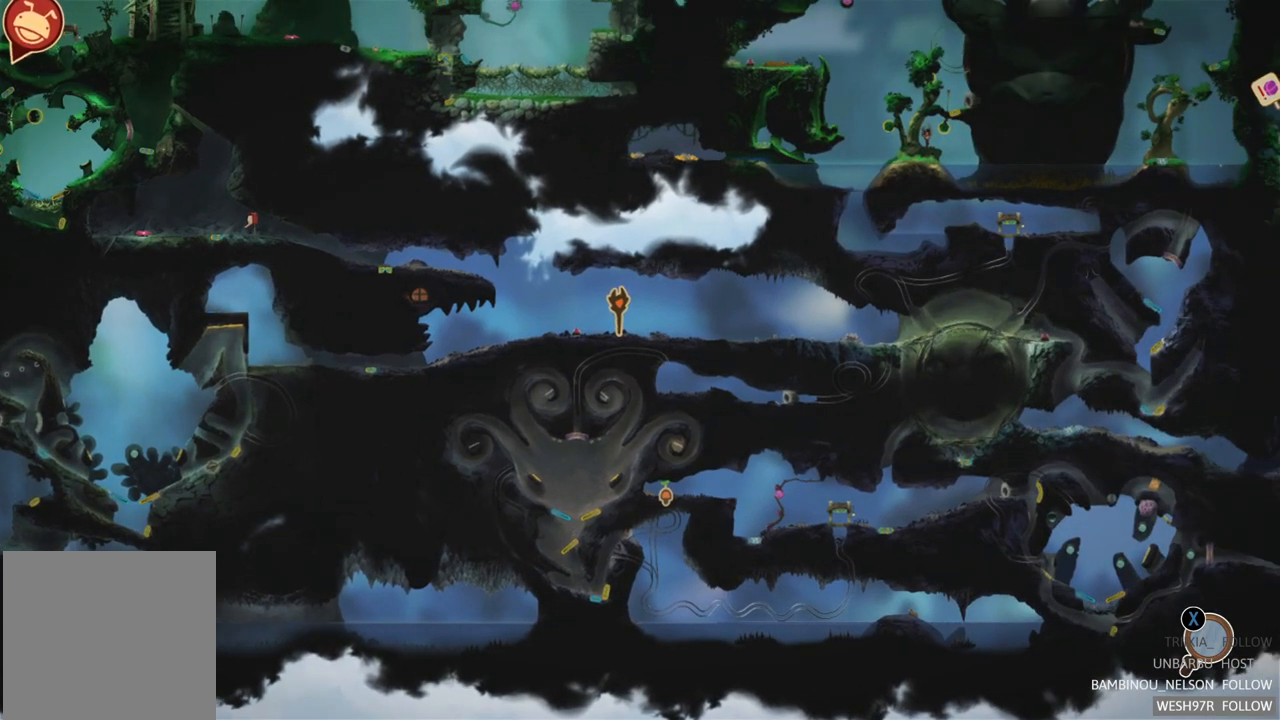
{"buttons": [], "left_stick": "center", "right_stick": "center", "events": []}
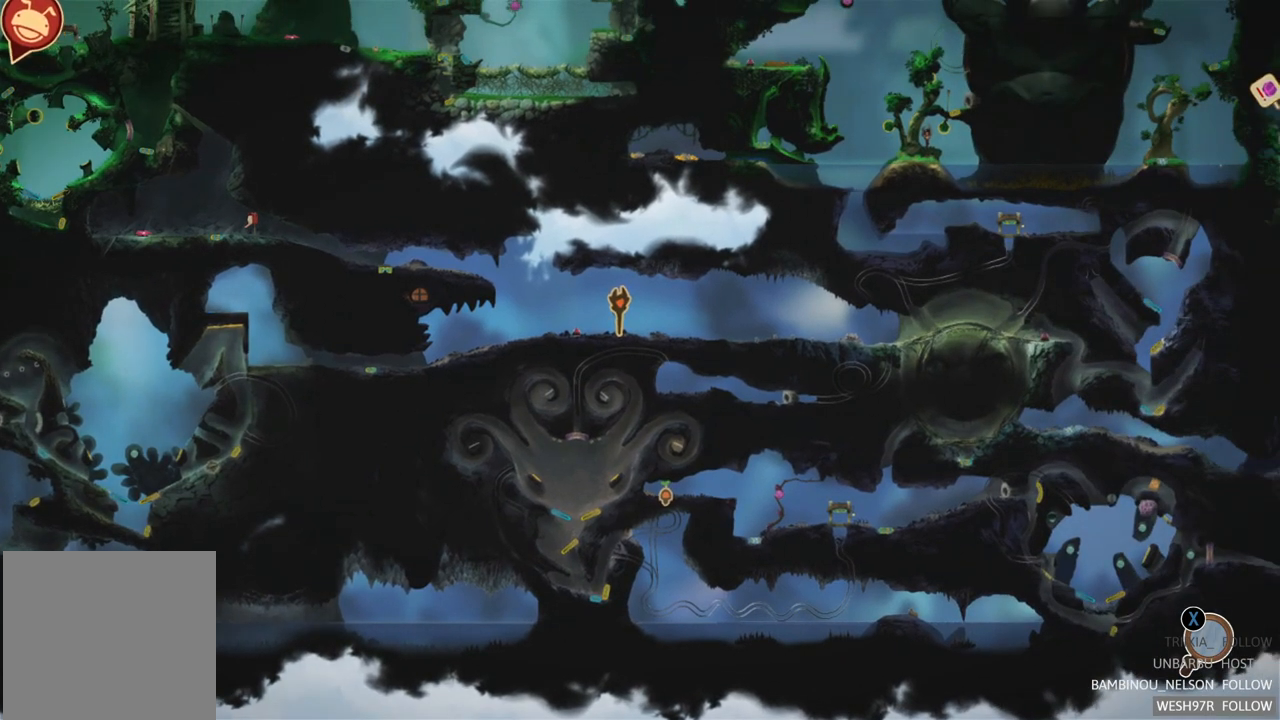
{"buttons": [], "left_stick": "center", "right_stick": "center", "events": [[17, "B", "down"], [100, "B", "up"]]}
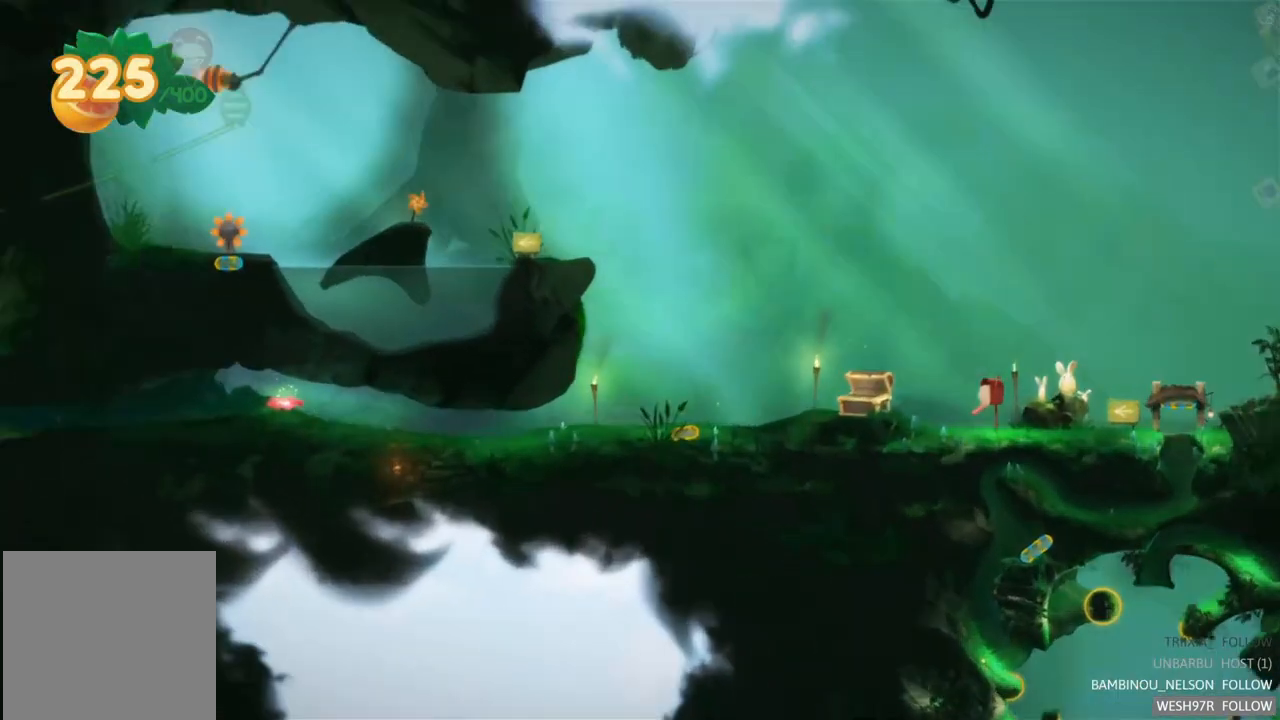
{"buttons": [], "left_stick": "center", "right_stick": "center", "events": []}
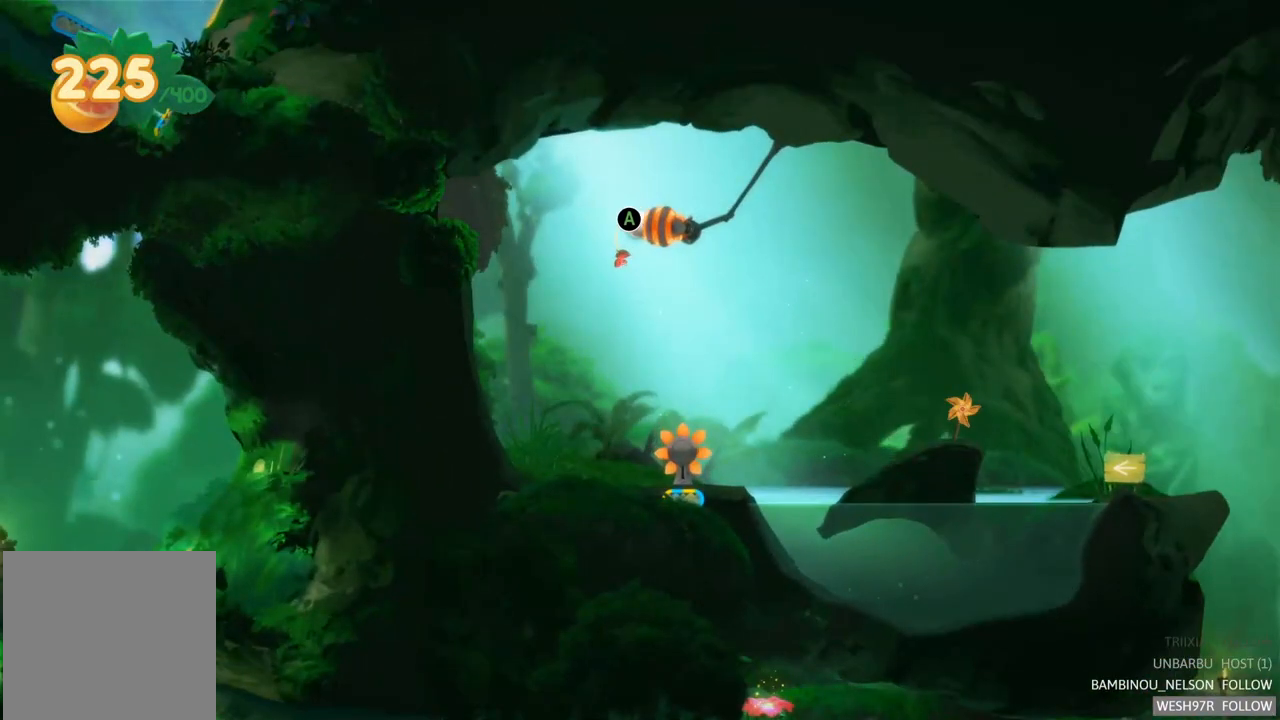
{"buttons": [], "left_stick": "center", "right_stick": "center", "events": []}
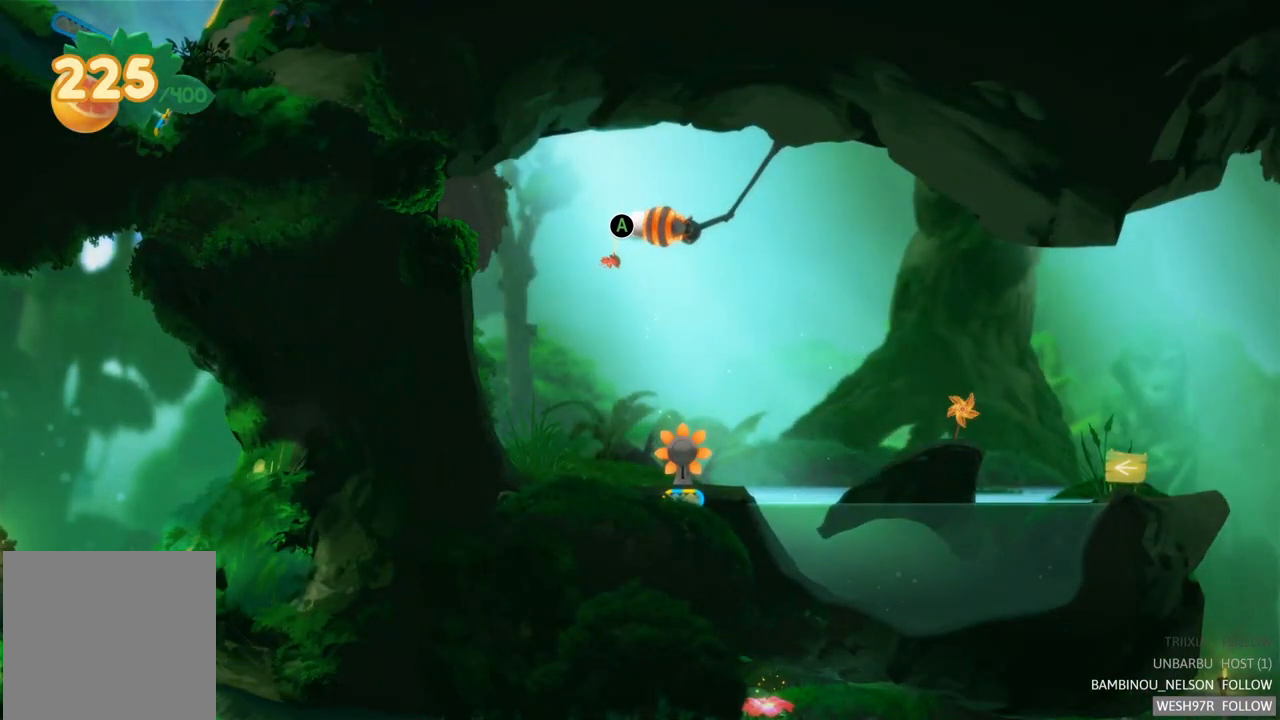
{"buttons": ["R2"], "left_stick": "center", "right_stick": "center", "events": [[333, "R2", "down"]]}
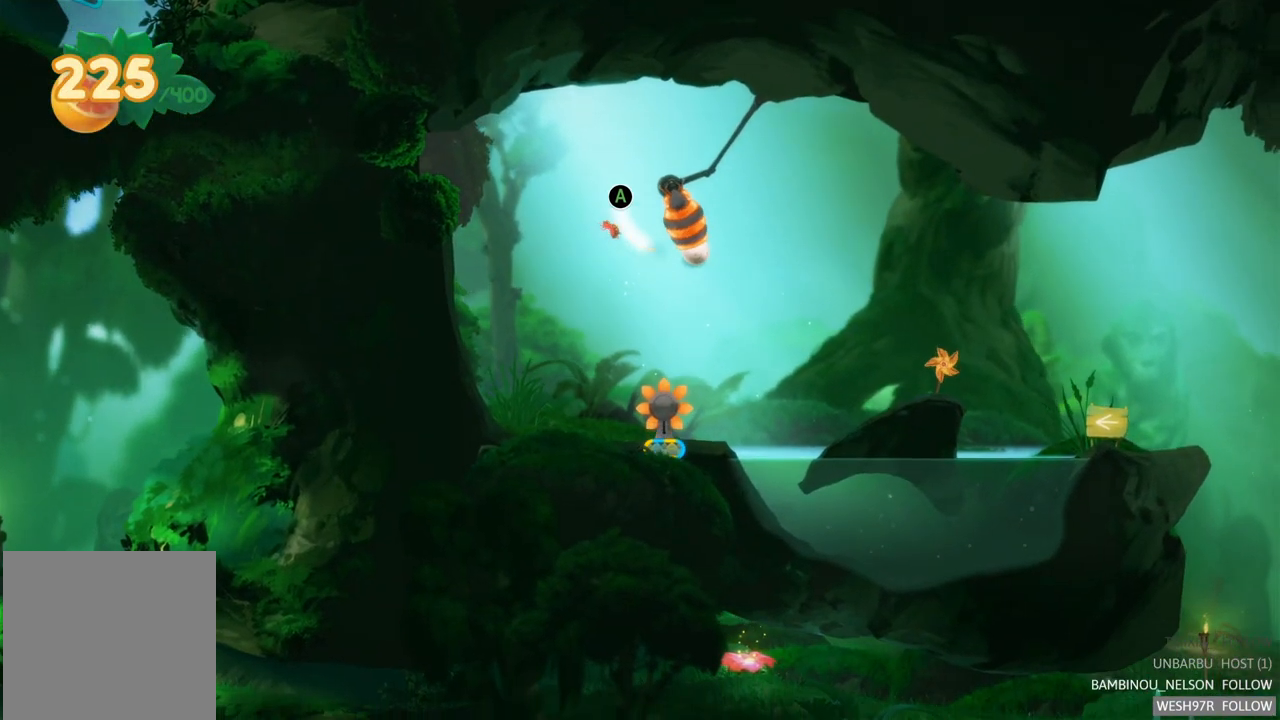
{"buttons": ["L2"], "left_stick": "center", "right_stick": "center", "events": [[33, "R2", "up"], [383, "L2", "down"]]}
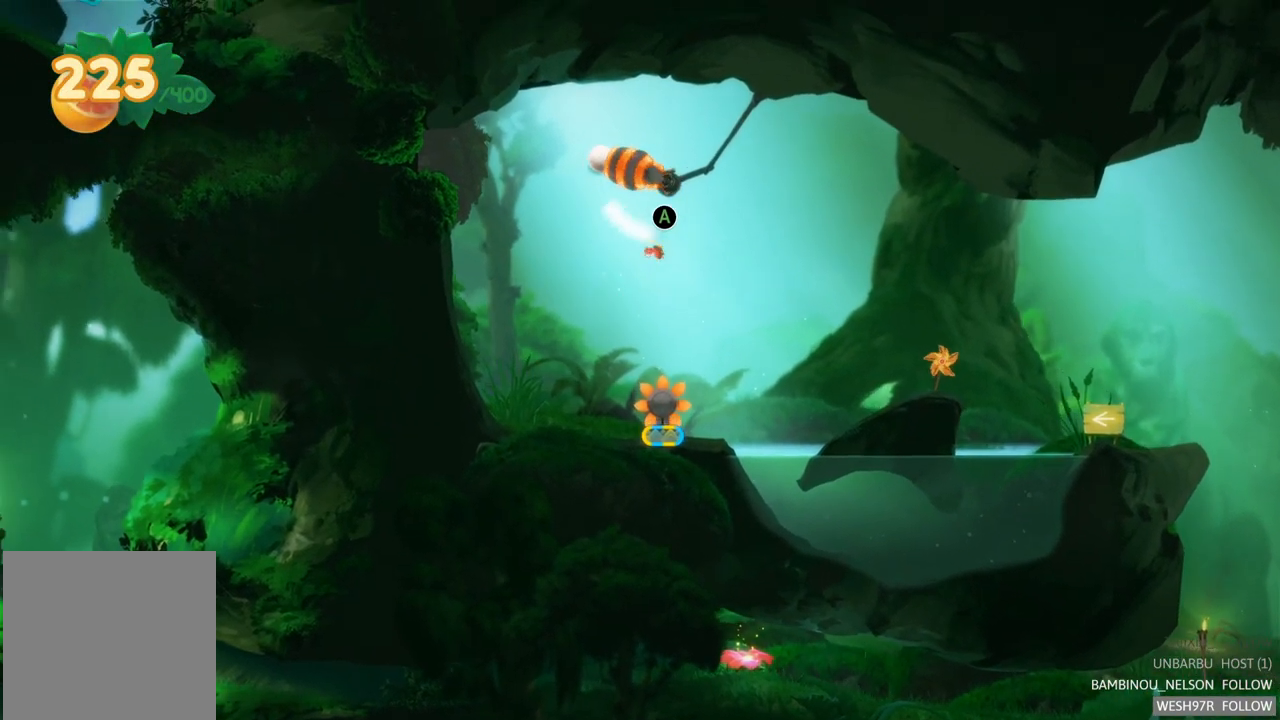
{"buttons": [], "left_stick": "center", "right_stick": "center", "events": [[150, "L2", "up"], [283, "A", "down"], [450, "A", "up"]]}
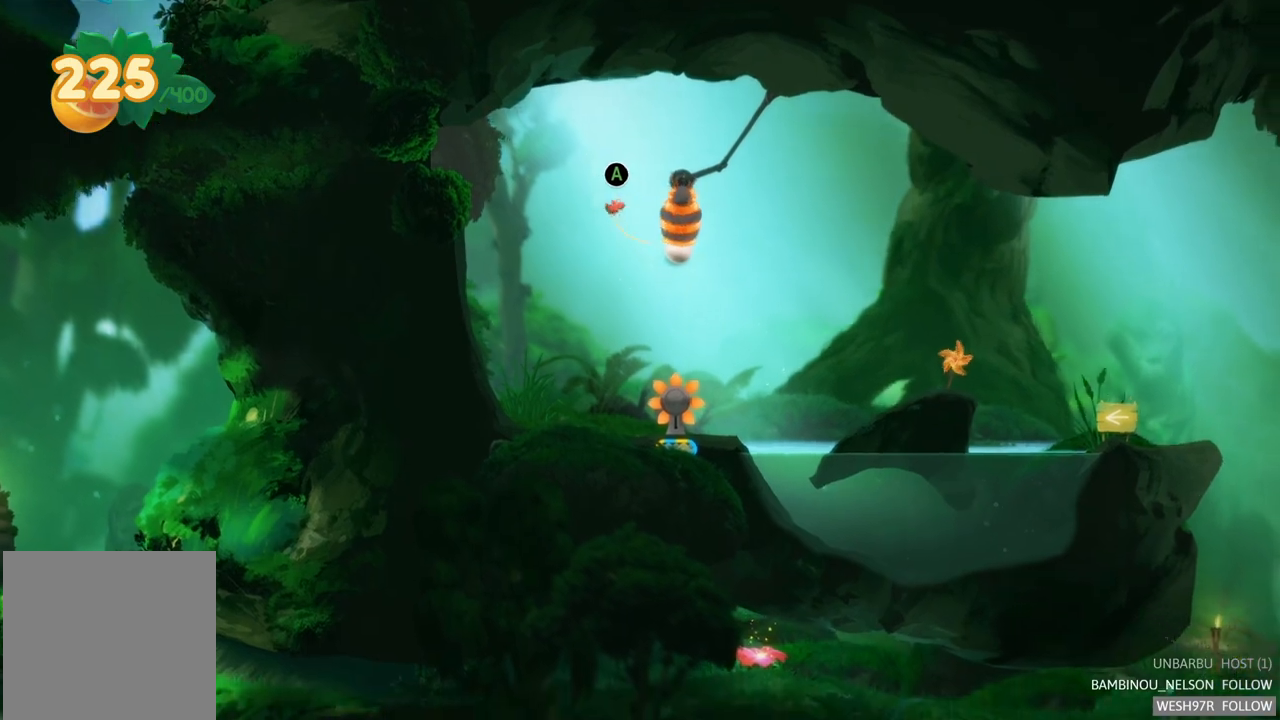
{"buttons": [], "left_stick": "center", "right_stick": "center", "events": [[233, "L2", "down"], [483, "L2", "up"]]}
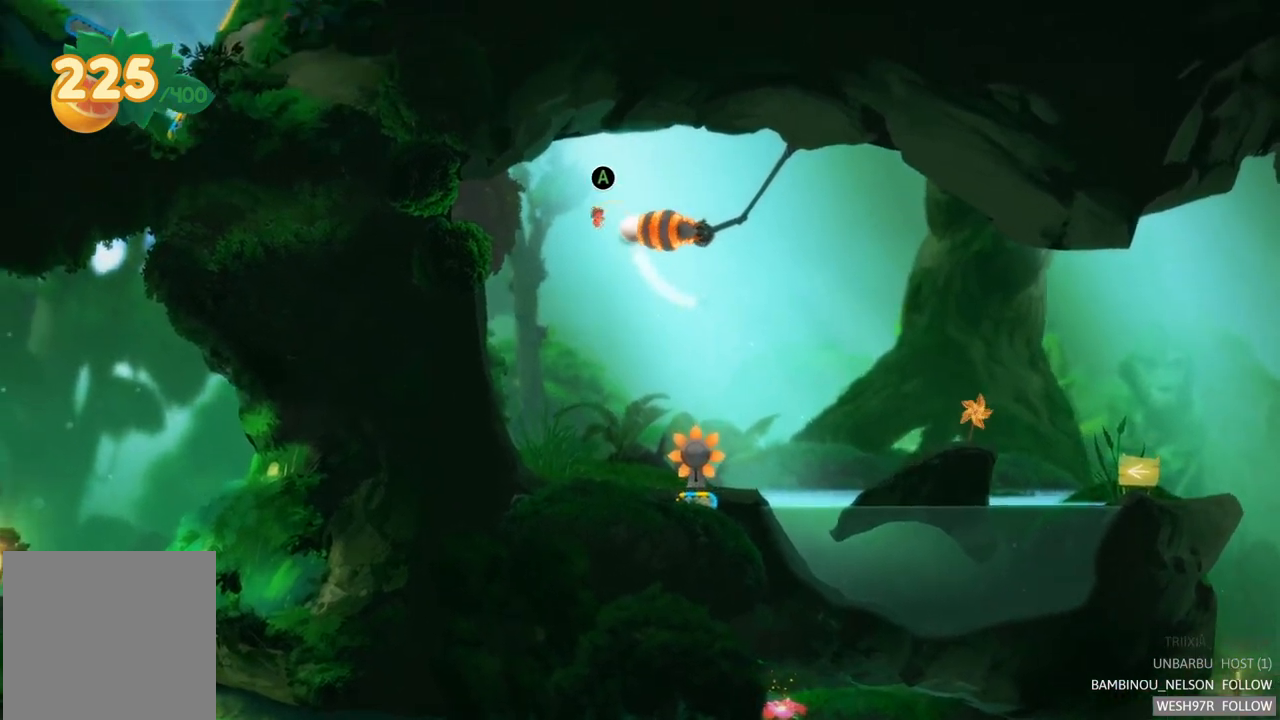
{"buttons": [], "left_stick": "center", "right_stick": "center", "events": [[33, "L2", "down"], [250, "L2", "up"]]}
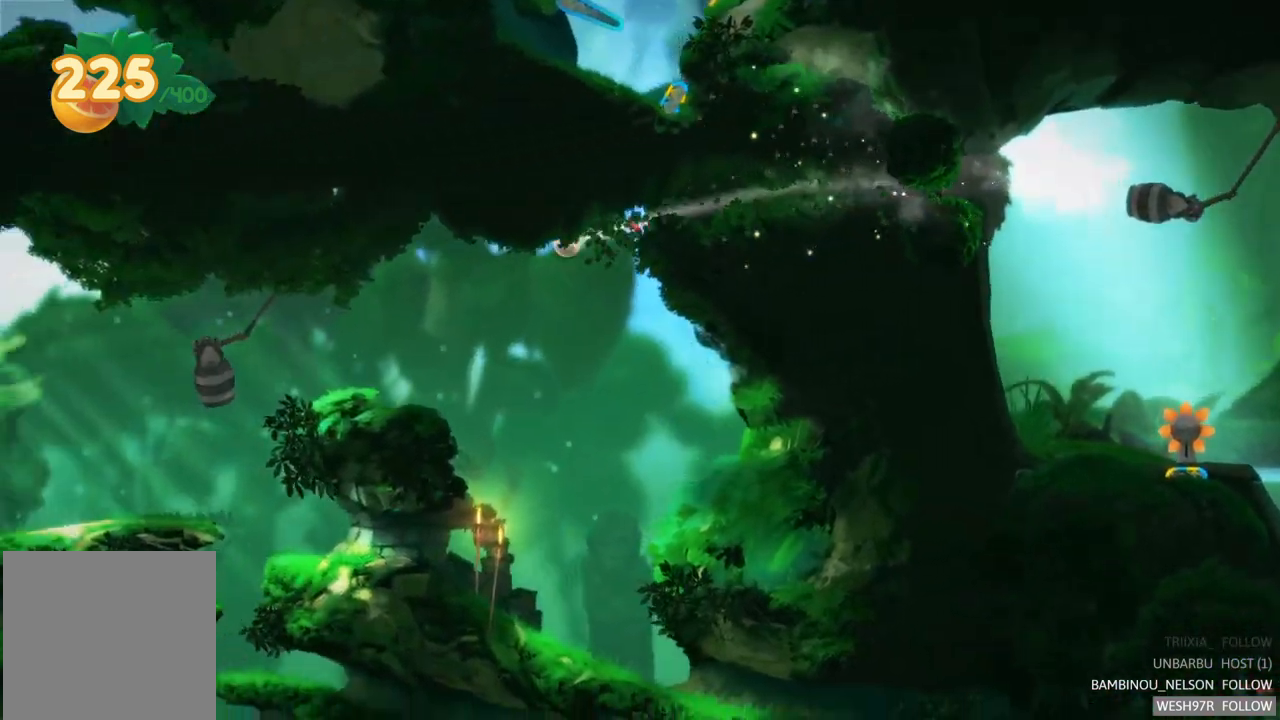
{"buttons": [], "left_stick": "center", "right_stick": "center", "events": []}
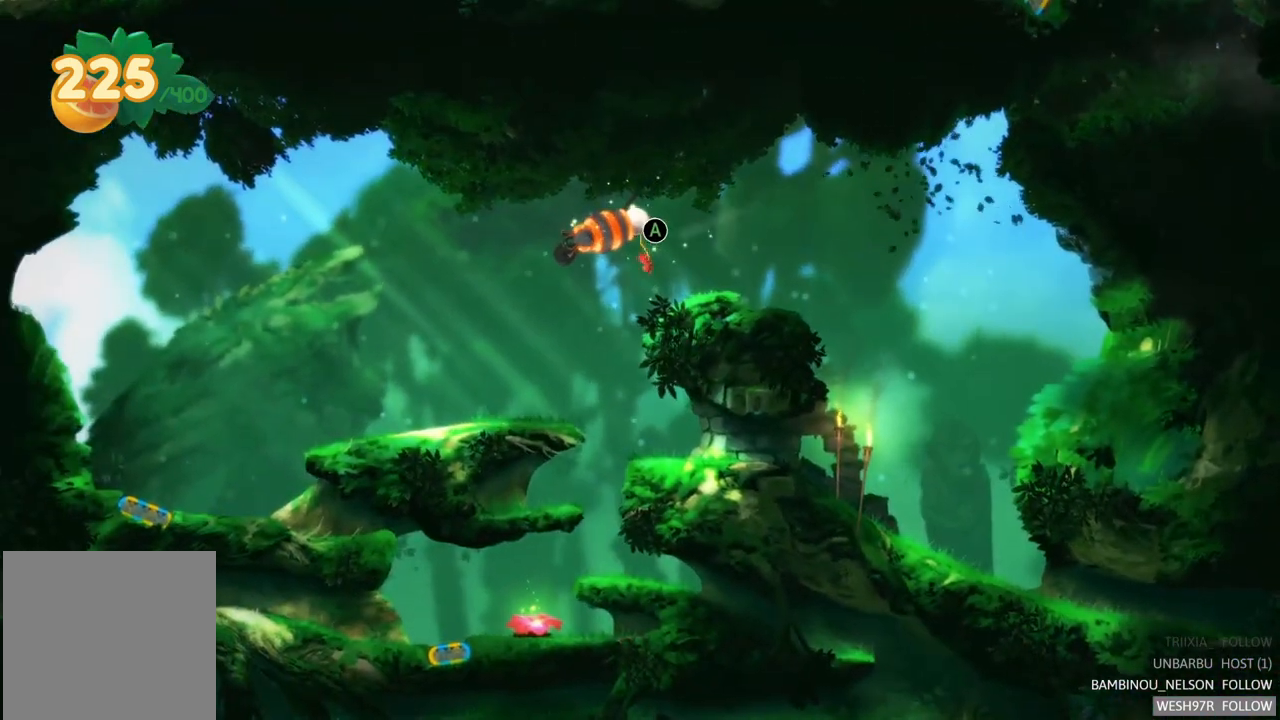
{"buttons": [], "left_stick": "center", "right_stick": "center", "events": [[233, "L2", "down"], [467, "L2", "up"]]}
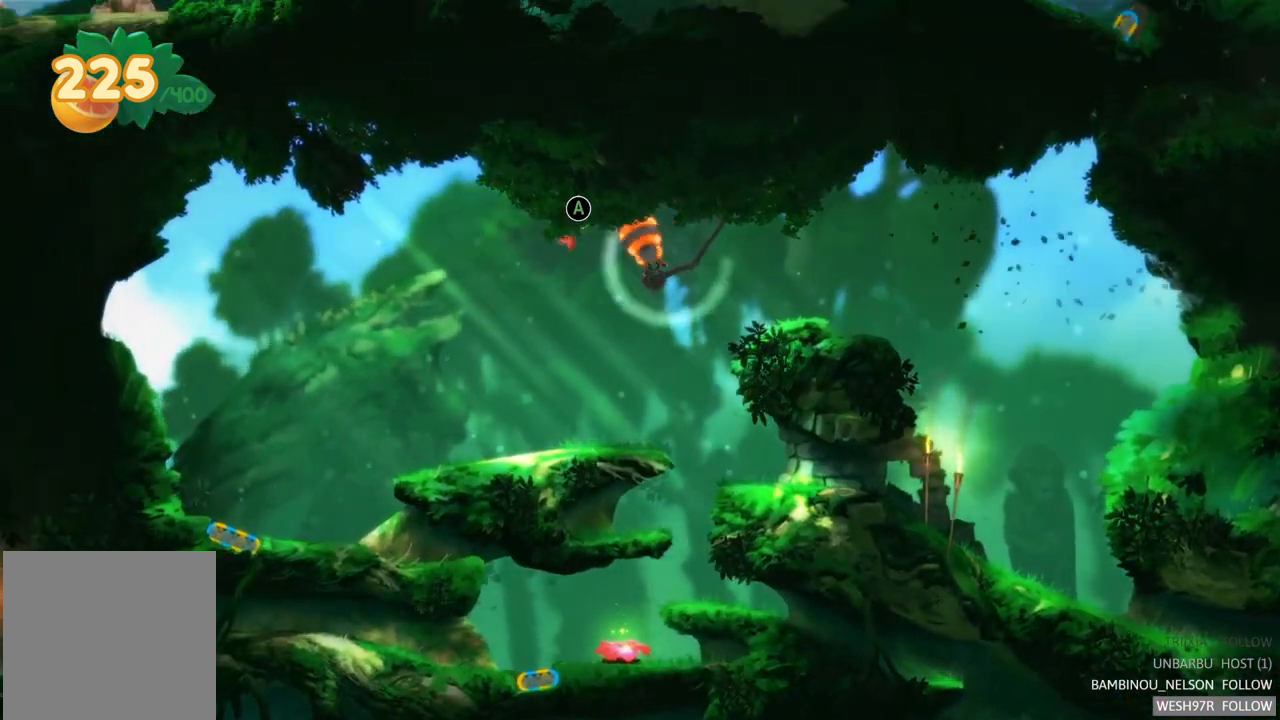
{"buttons": [], "left_stick": "center", "right_stick": "center", "events": []}
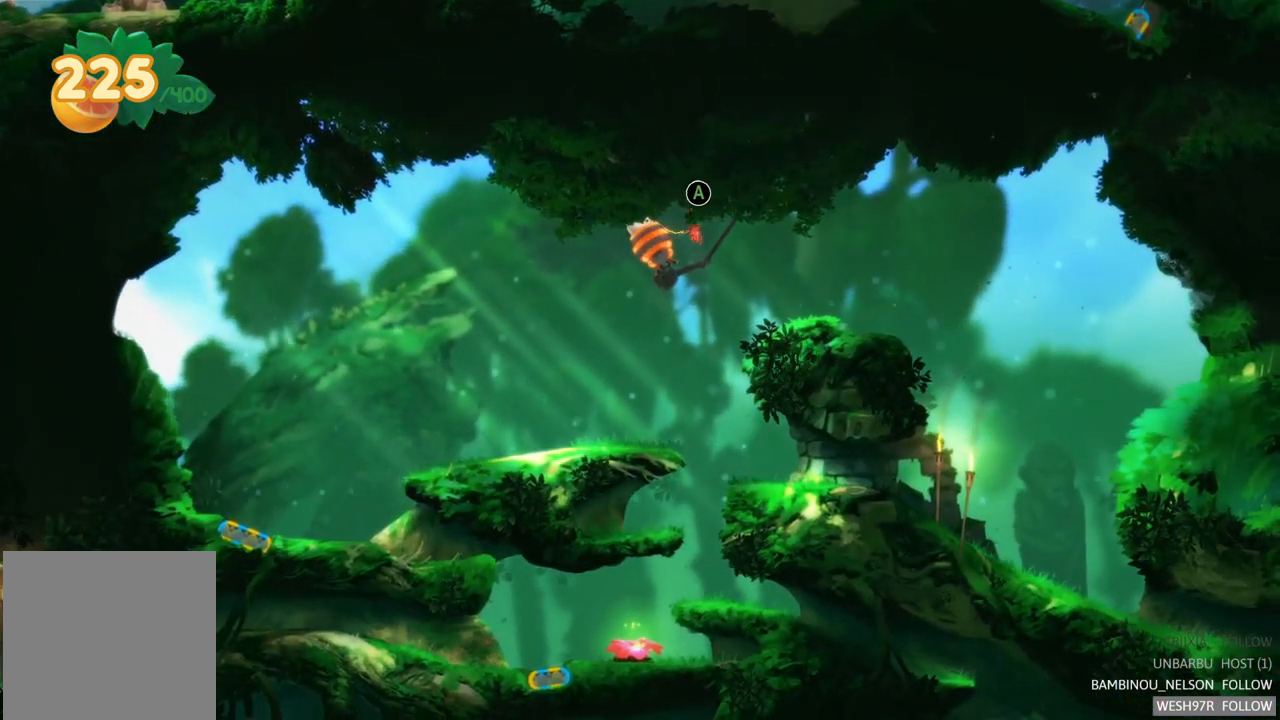
{"buttons": [], "left_stick": "center", "right_stick": "center", "events": [[283, "L2", "down"], [483, "L2", "up"]]}
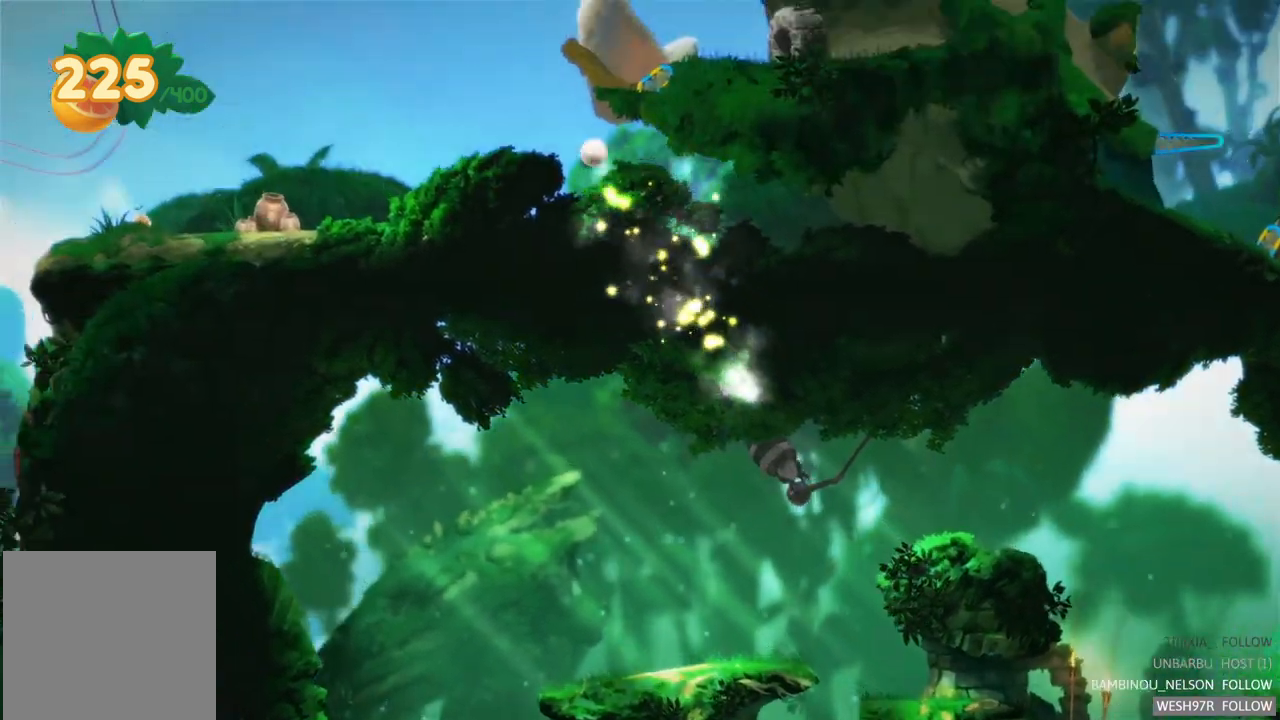
{"buttons": [], "left_stick": "center", "right_stick": "center", "events": []}
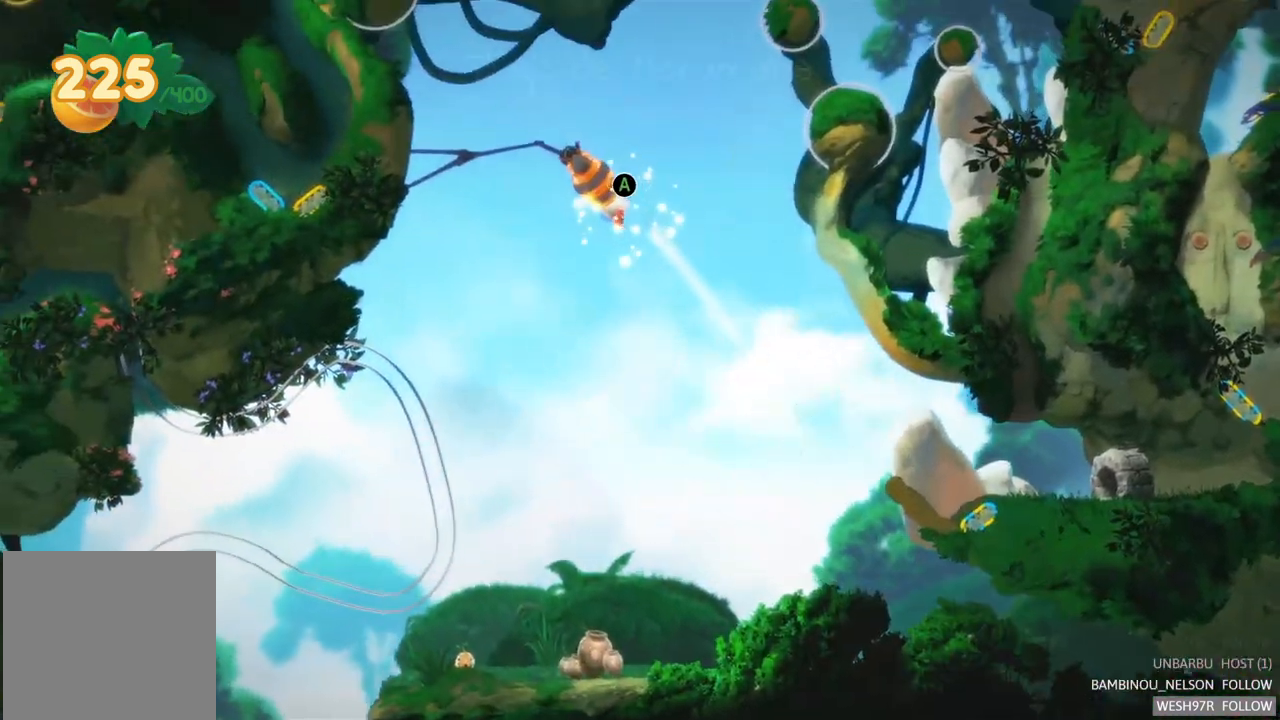
{"buttons": ["L2"], "left_stick": "center", "right_stick": "center", "events": [[367, "L2", "down"]]}
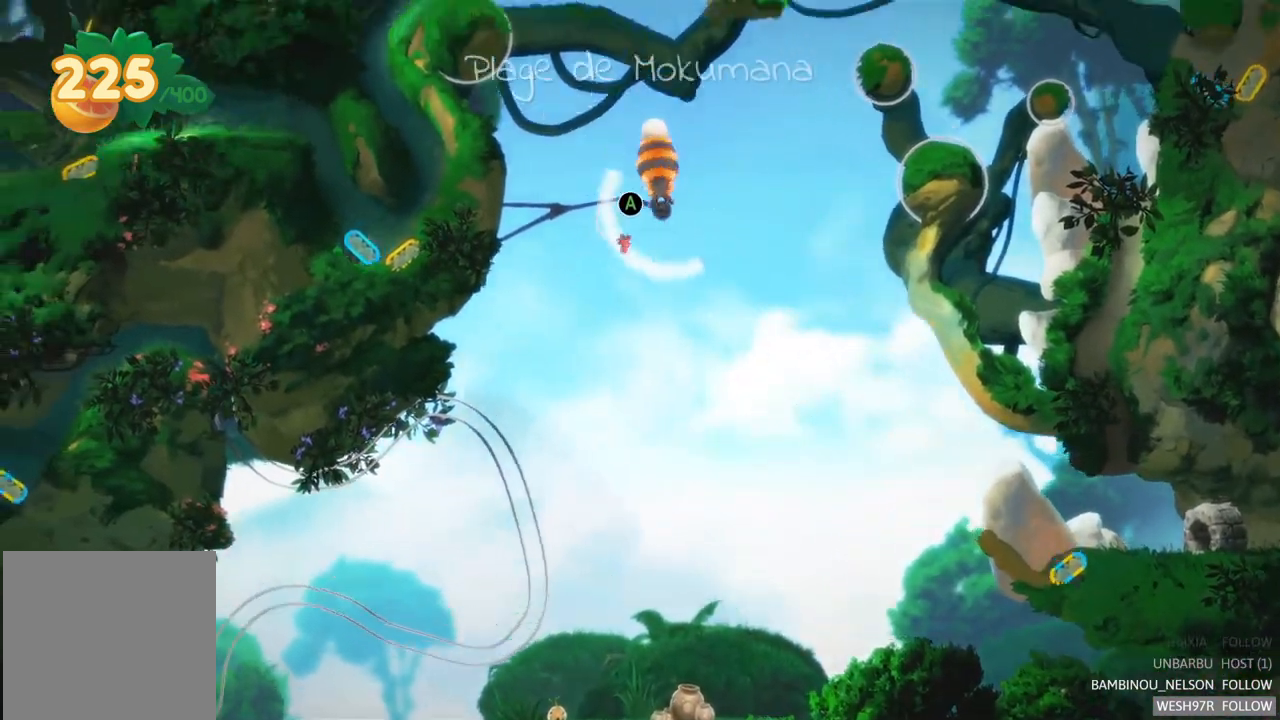
{"buttons": [], "left_stick": "center", "right_stick": "center", "events": [[100, "L2", "up"]]}
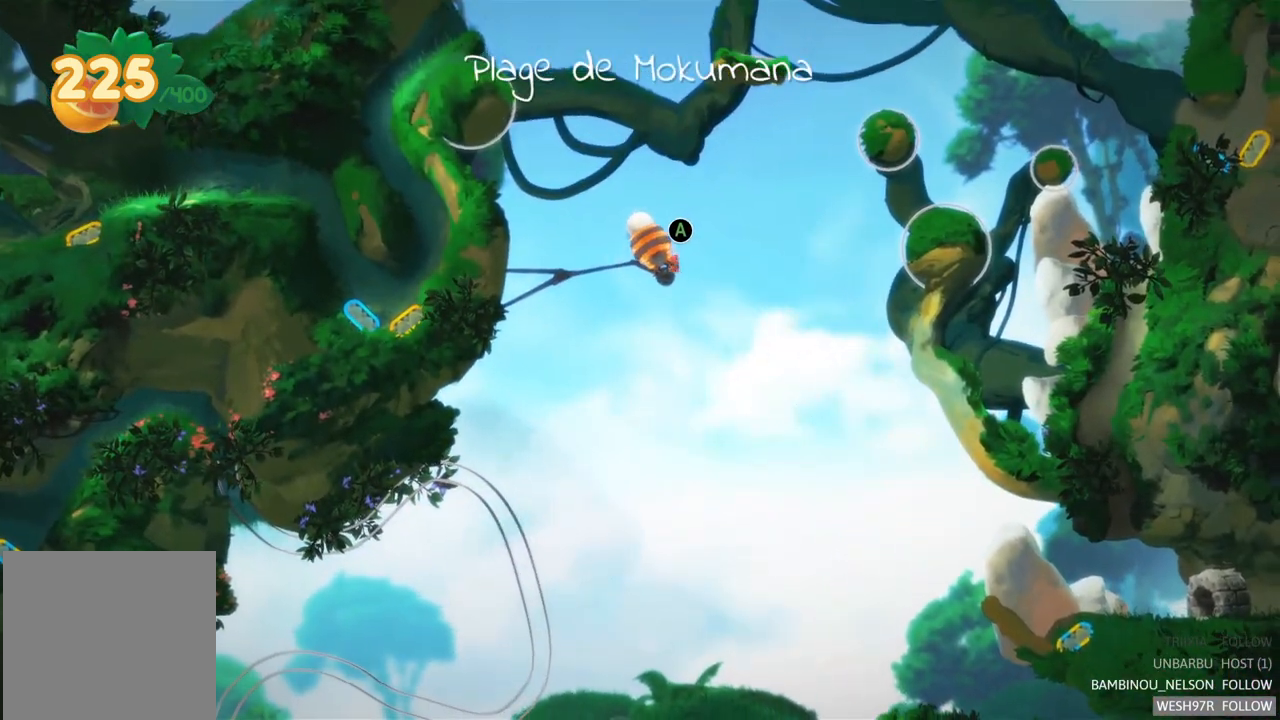
{"buttons": [], "left_stick": "center", "right_stick": "center", "events": [[233, "L2", "down"], [450, "L2", "up"]]}
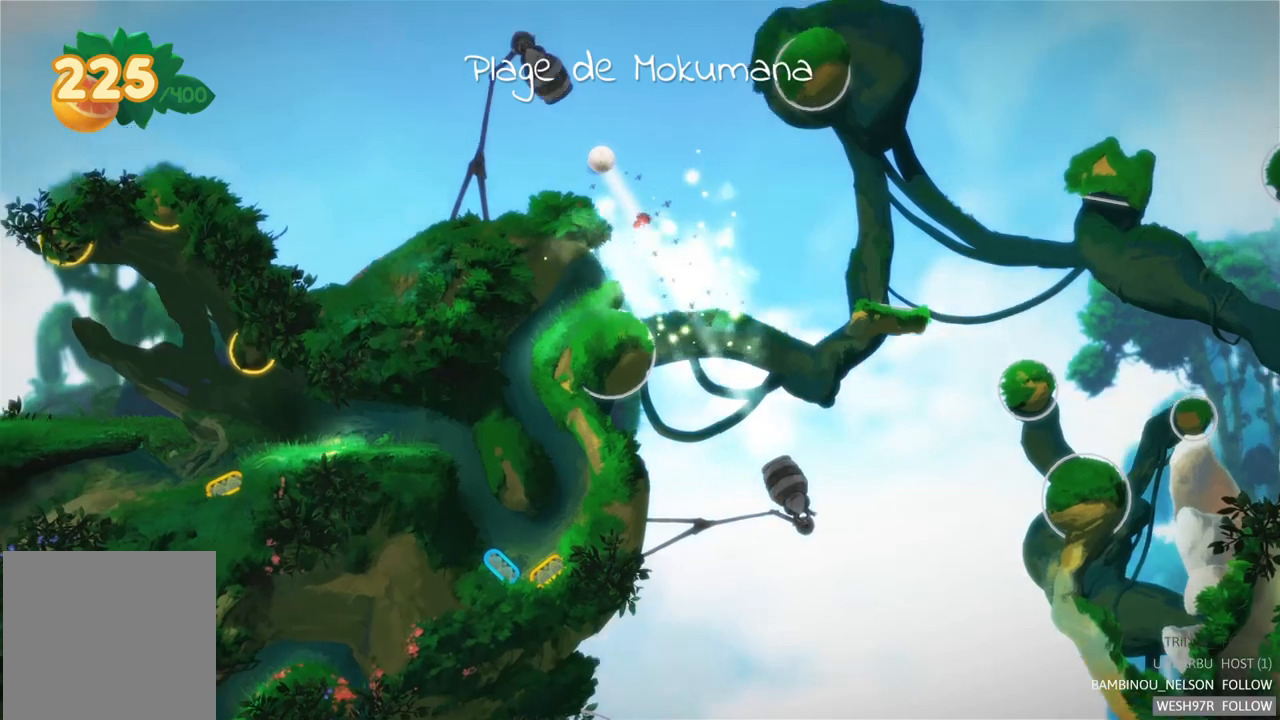
{"buttons": [], "left_stick": "center", "right_stick": "center", "events": []}
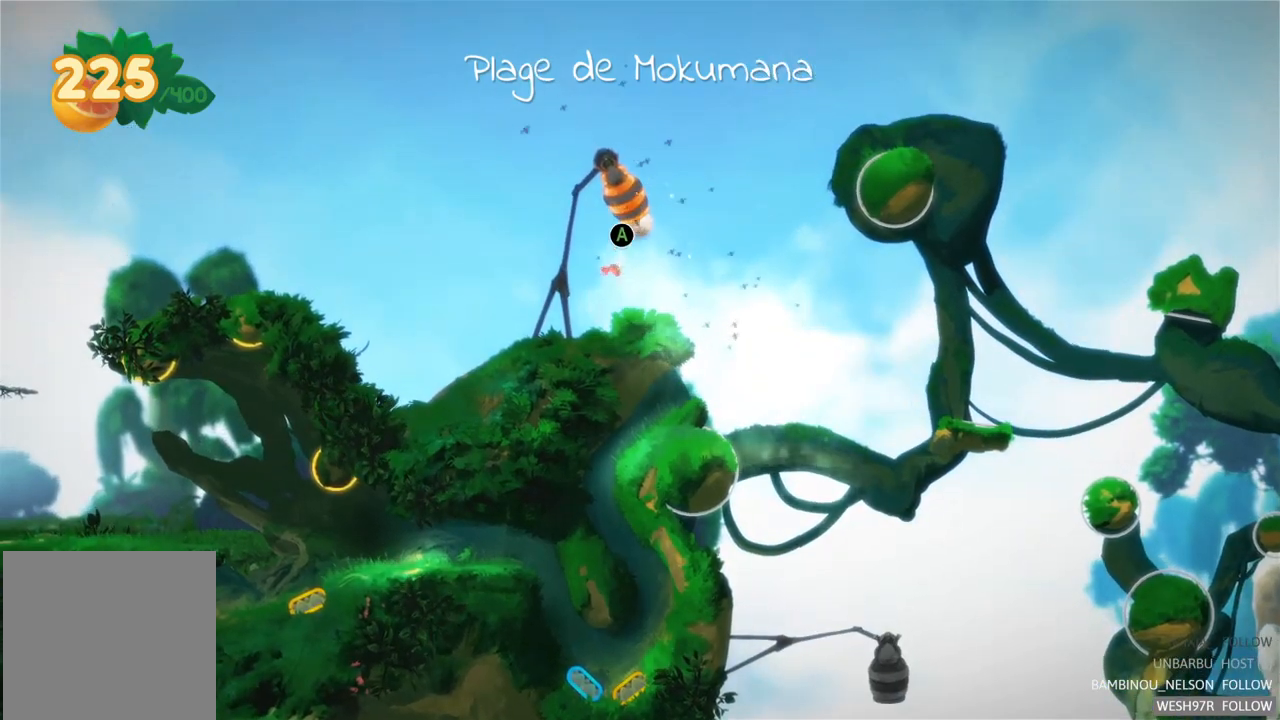
{"buttons": [], "left_stick": "center", "right_stick": "center", "events": [[183, "L2", "down"], [433, "L2", "up"]]}
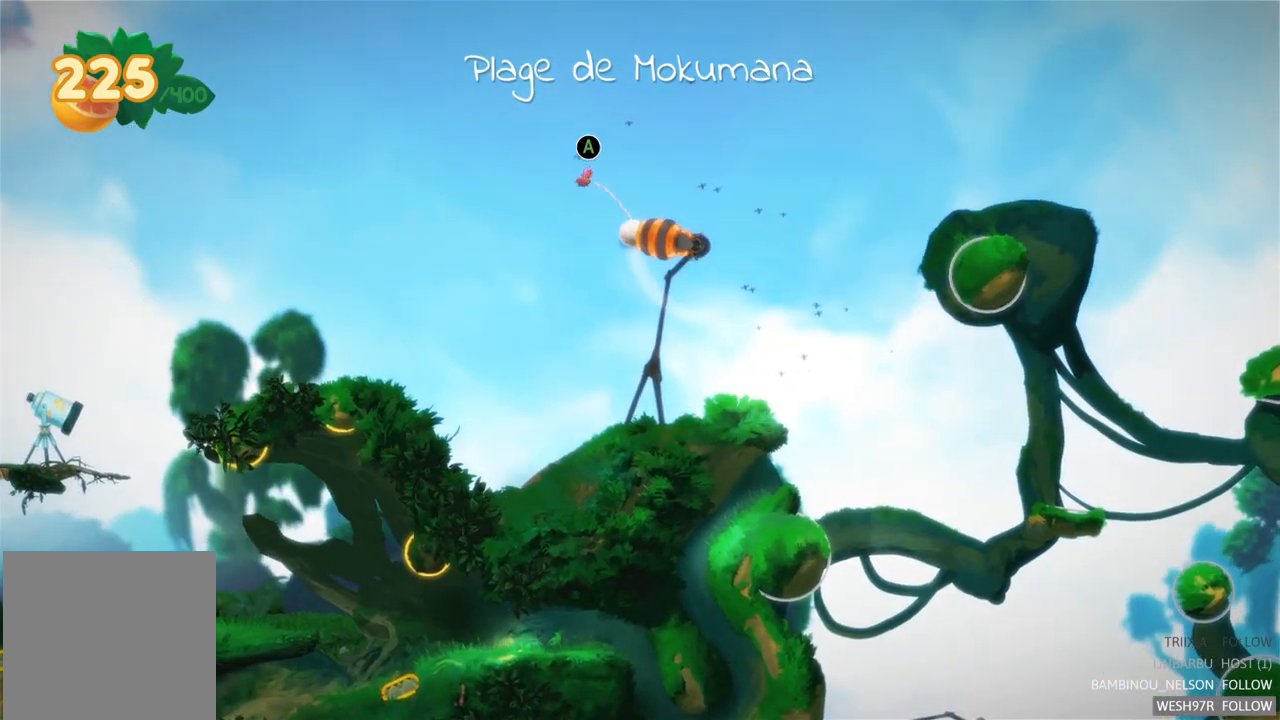
{"buttons": [], "left_stick": "center", "right_stick": "center", "events": [[300, "L2", "down"], [483, "L2", "up"]]}
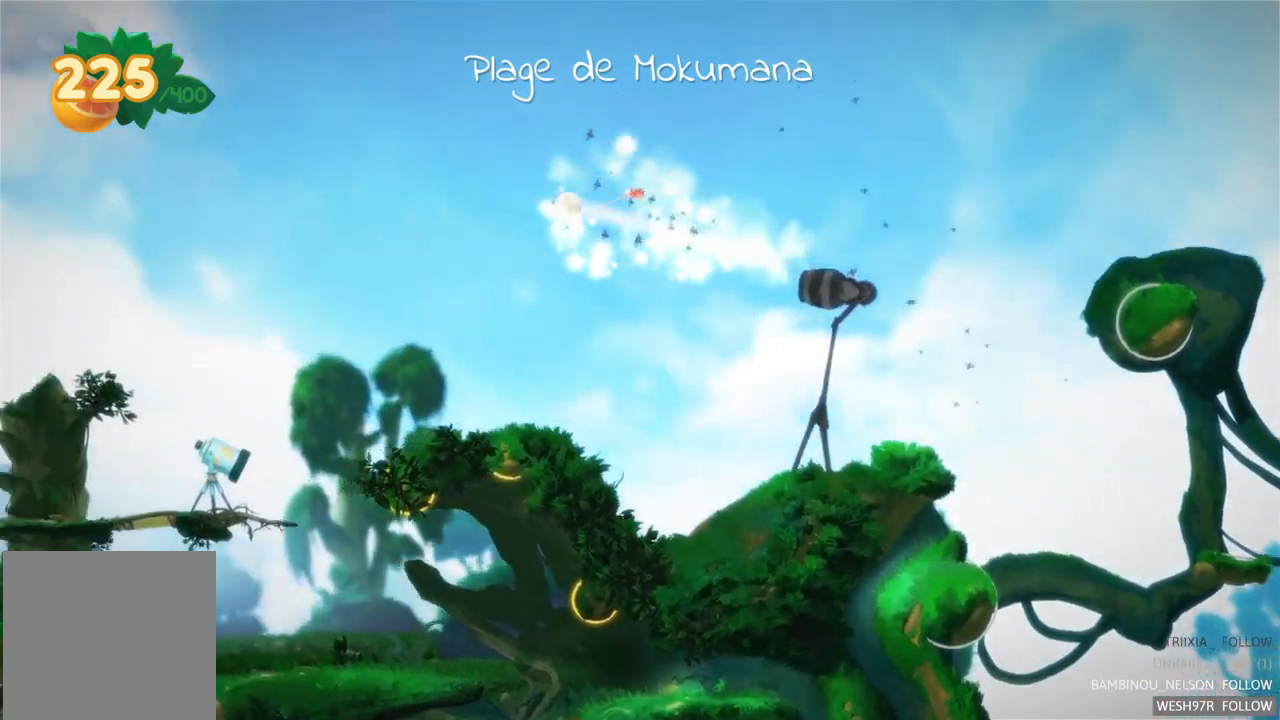
{"buttons": [], "left_stick": "center", "right_stick": "center", "events": []}
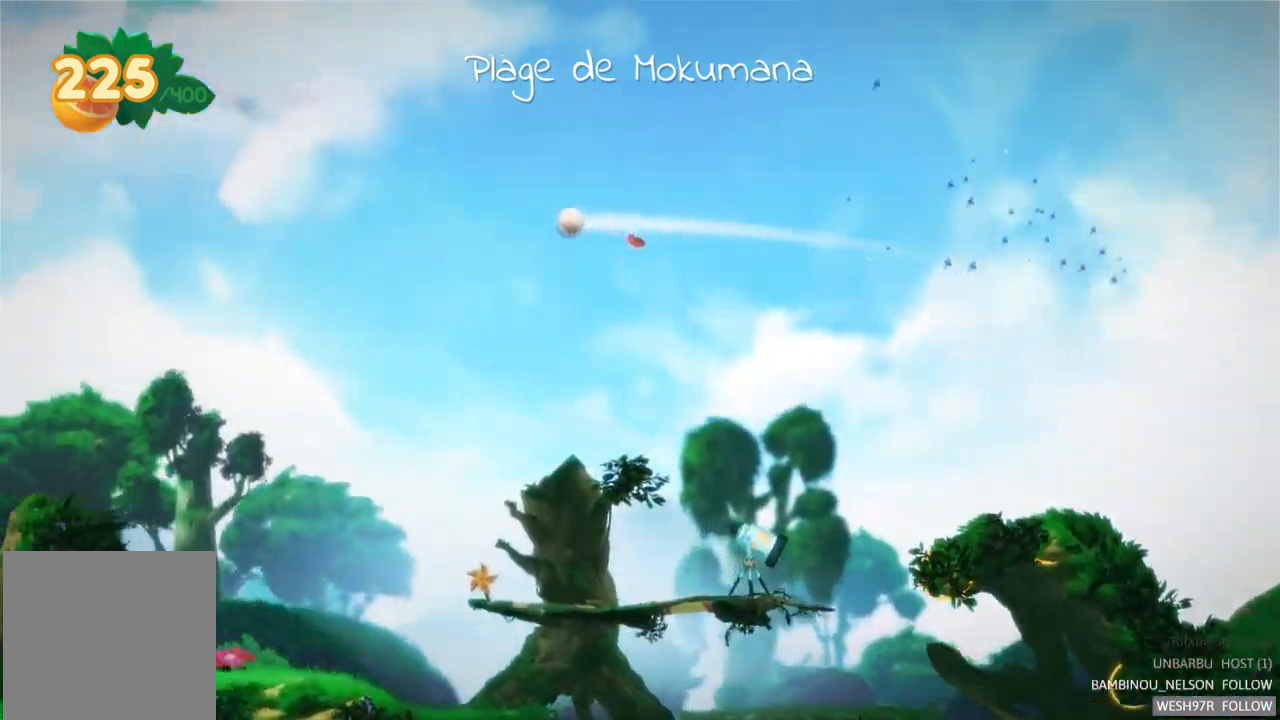
{"buttons": [], "left_stick": "center", "right_stick": "center", "events": []}
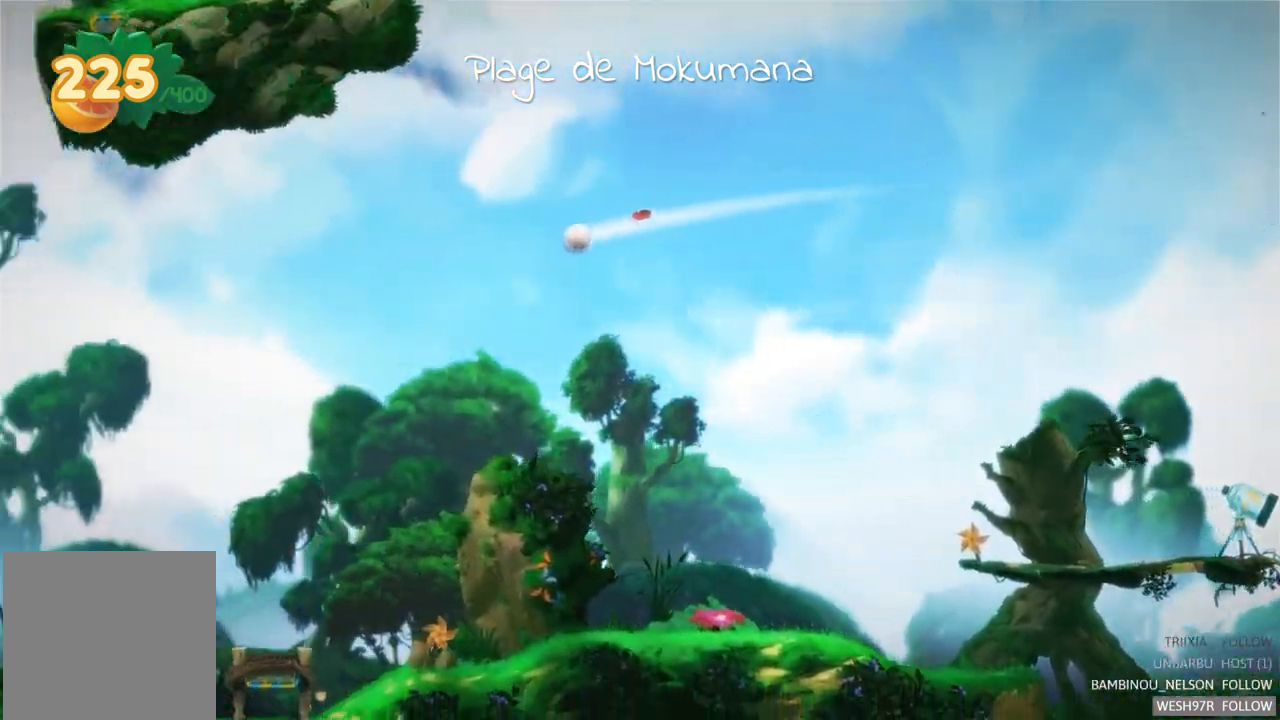
{"buttons": [], "left_stick": "center", "right_stick": "center", "events": []}
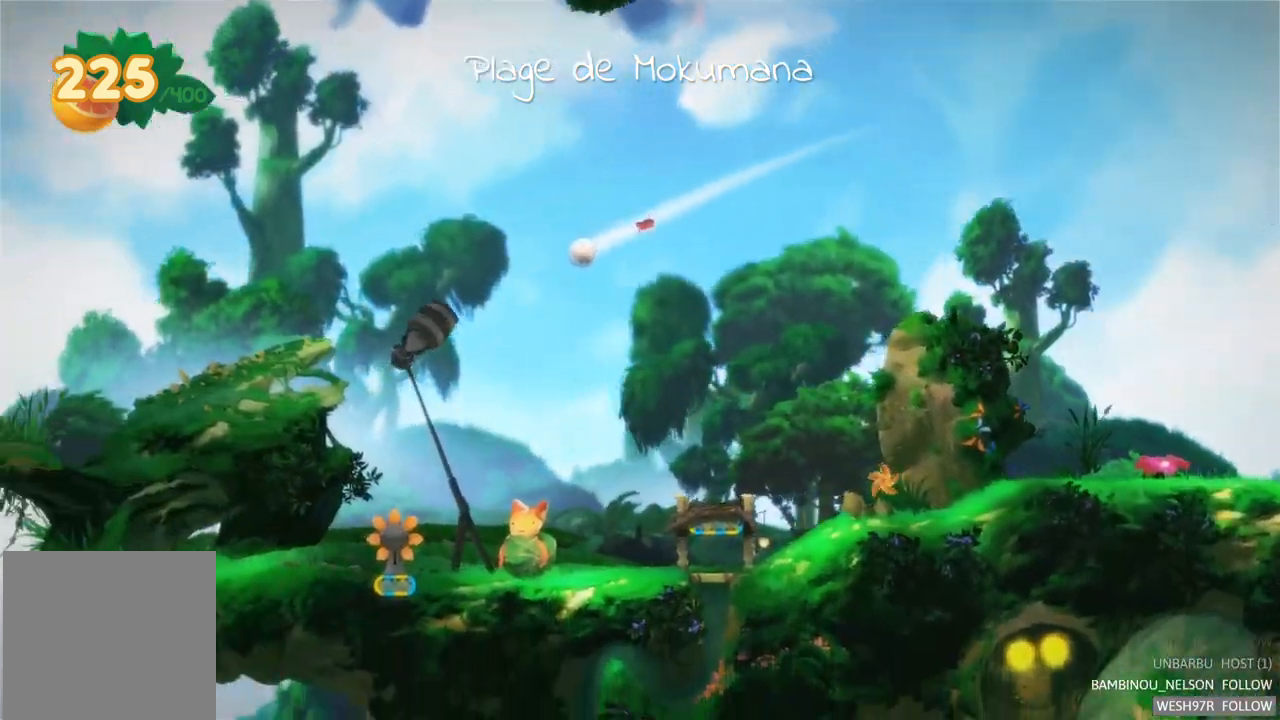
{"buttons": [], "left_stick": "center", "right_stick": "center", "events": []}
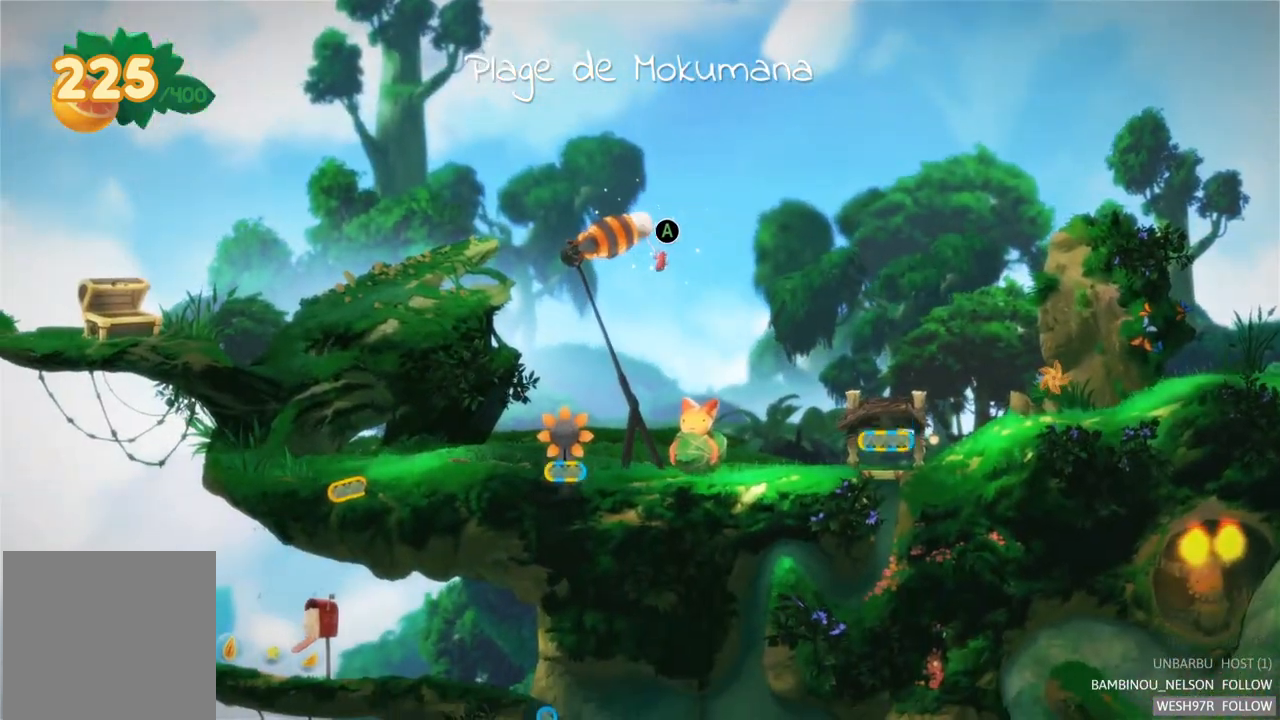
{"buttons": [], "left_stick": "center", "right_stick": "center", "events": [[17, "L2", "down"], [200, "L2", "up"]]}